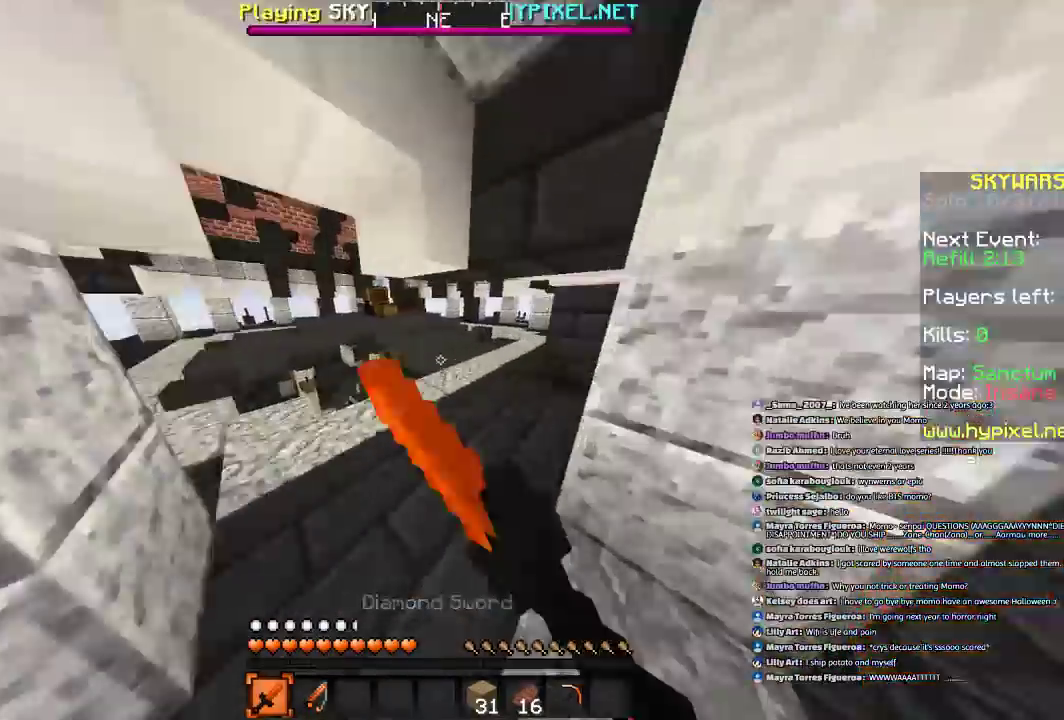
Gameplay with keyboard and mouse; each line is a JSON object with the keys and mouse buttons held at the frame after it. "events" lists presses ("down") and releases ("up") of "a", "d", "s", "space", "w", "mouse_left" and "mouse_right" between this image and that frame as [ms after this image, input, new state], when the widget could be followed in between. "mouse_left", "mouse_right" = the "left", "right" buttons of the "mouse" list. No other keys are recorded. Fast repeated clicks can show as one long hold. Mouse movement is not recorded.
{"keys": ["space", "w"], "mouse": [], "events": [[33, "a", "down"], [100, "mouse_left", "up"], [133, "a", "up"], [166, "mouse_left", "down"], [233, "d", "down"], [300, "mouse_left", "up"], [367, "d", "up"], [433, "space", "down"]]}
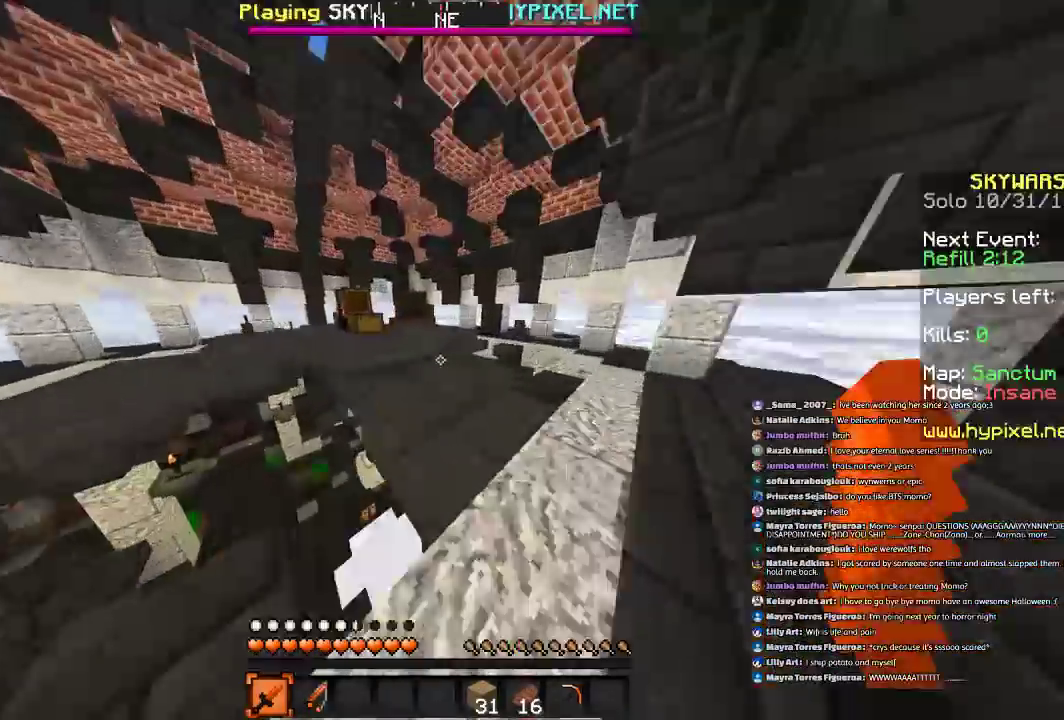
{"keys": ["w"], "mouse": [], "events": [[33, "space", "up"]]}
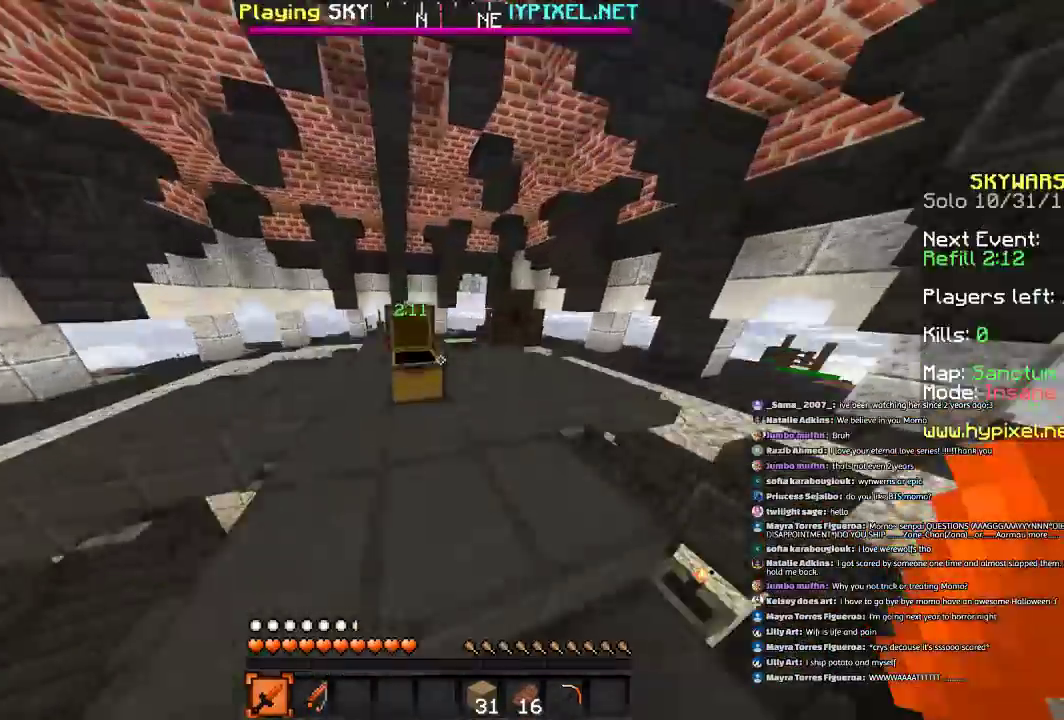
{"keys": ["w"], "mouse": ["left"], "events": [[201, "space", "down"], [401, "mouse_left", "down"], [401, "space", "up"]]}
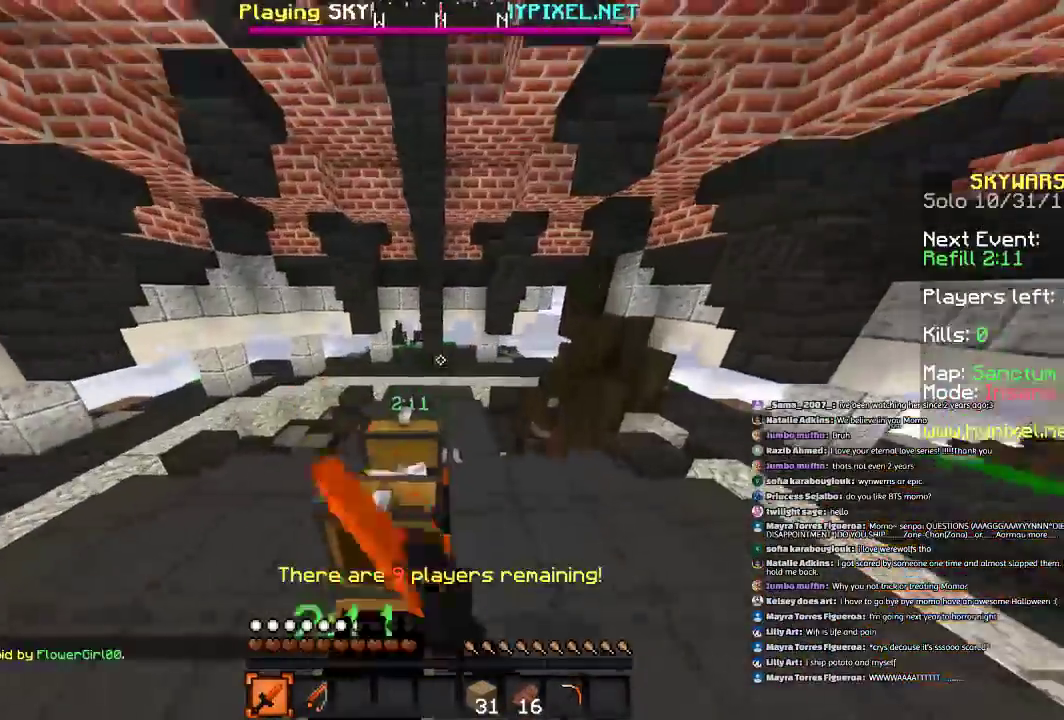
{"keys": ["w"], "mouse": [], "events": [[33, "mouse_left", "up"]]}
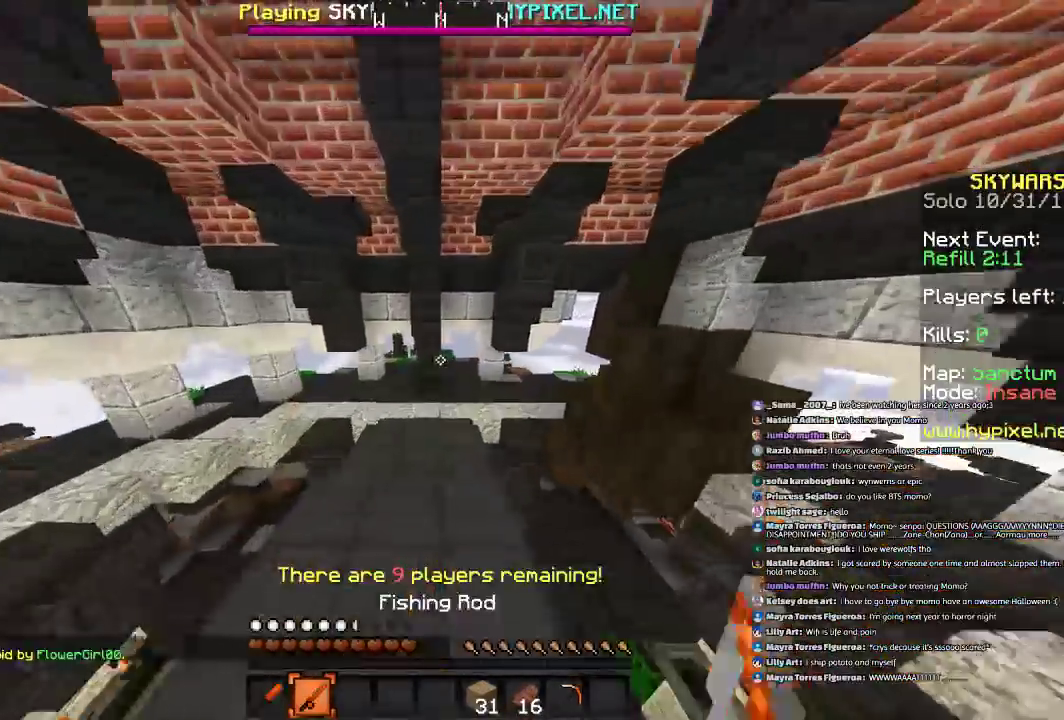
{"keys": ["w"], "mouse": [], "events": []}
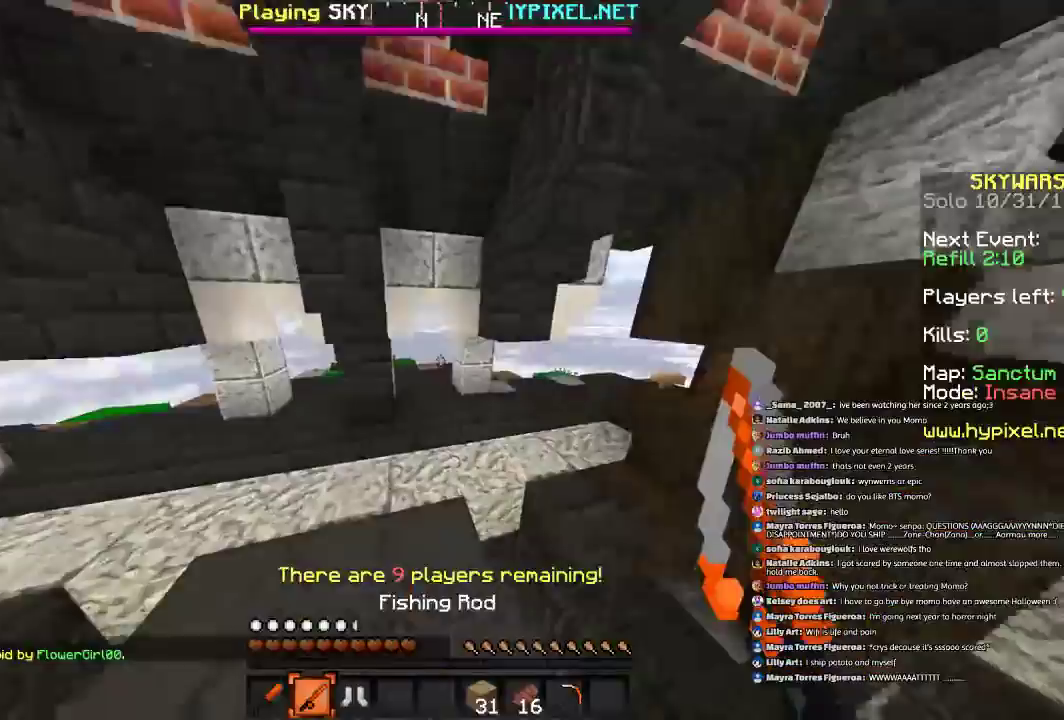
{"keys": ["w"], "mouse": [], "events": []}
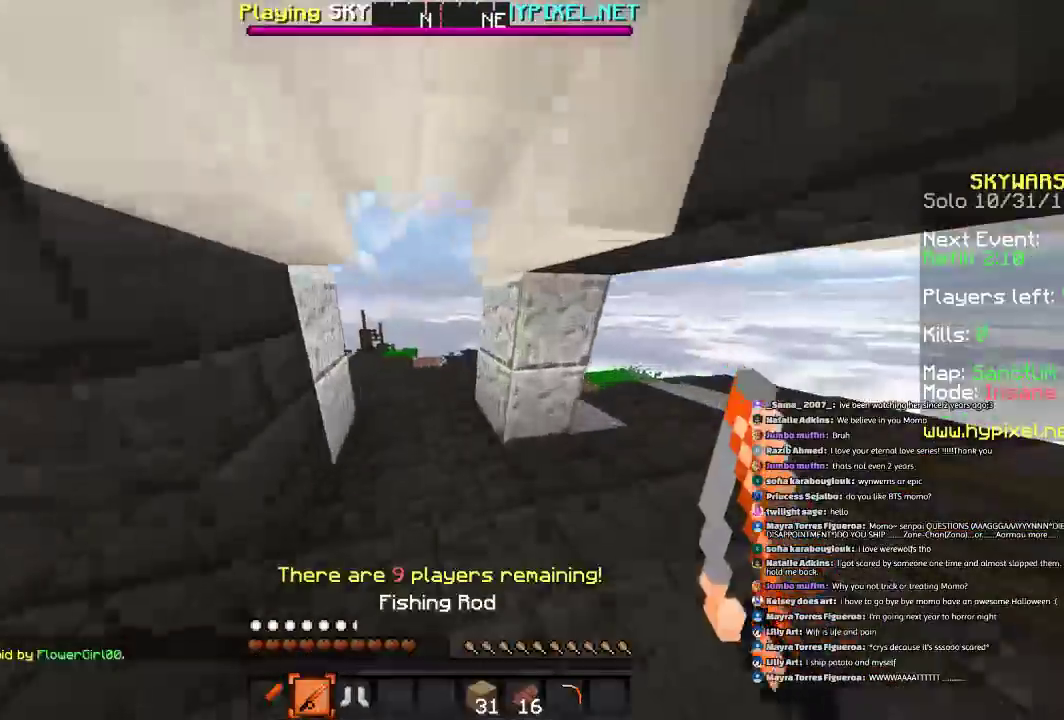
{"keys": ["w"], "mouse": [], "events": [[234, "a", "down"], [334, "a", "up"]]}
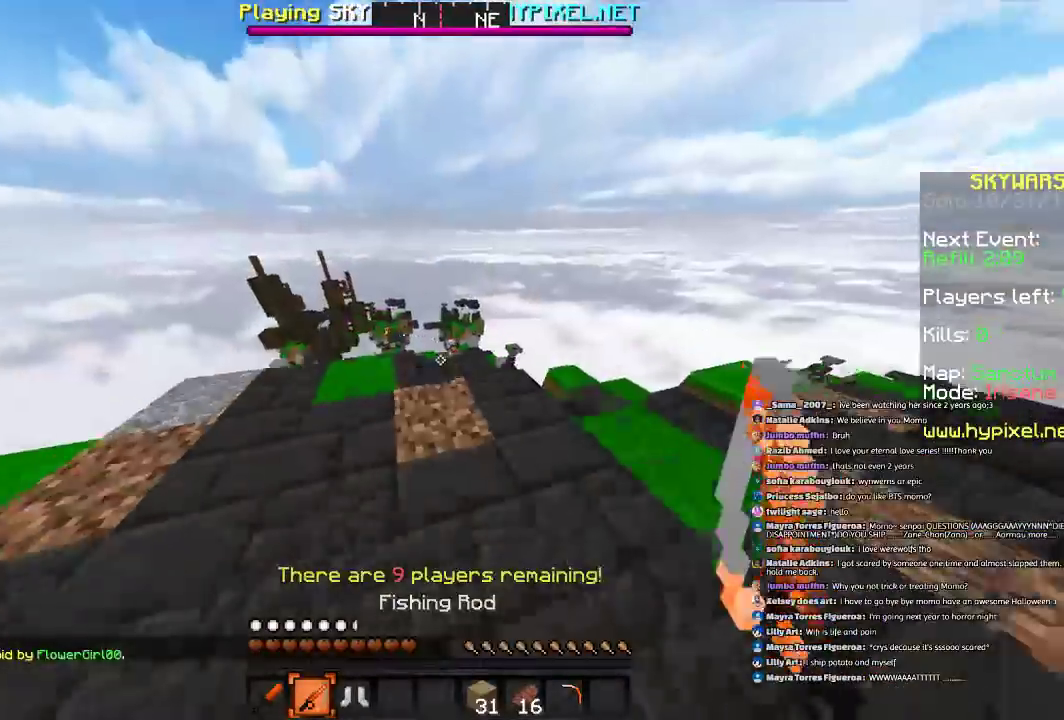
{"keys": [], "mouse": [], "events": [[234, "w", "up"]]}
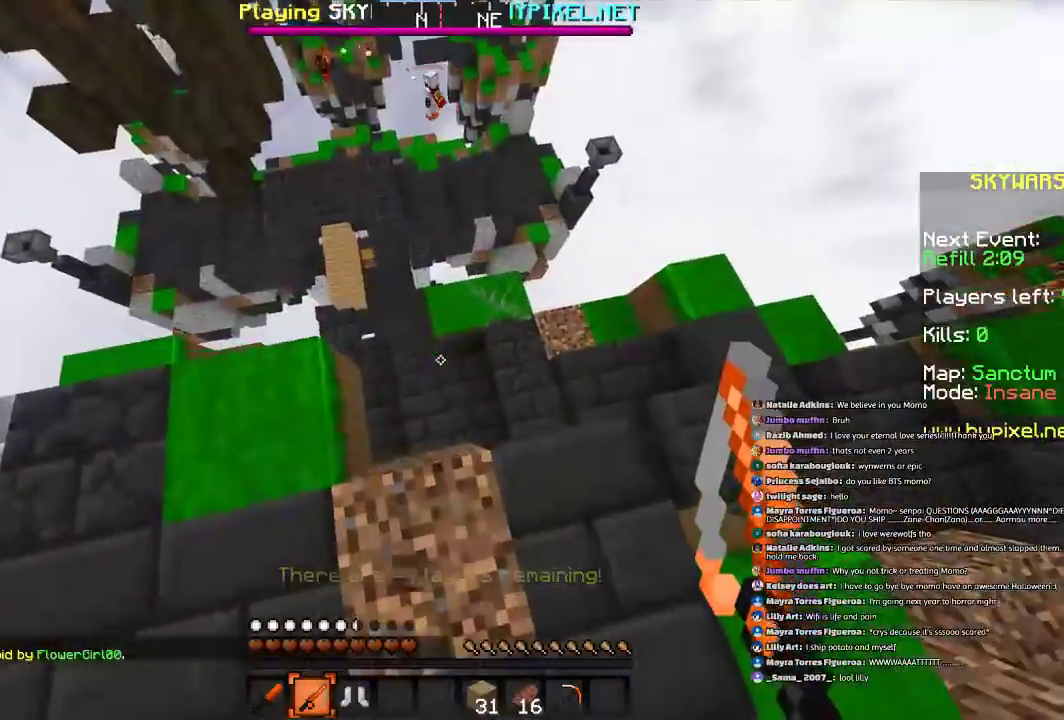
{"keys": ["a", "w"], "mouse": [], "events": [[66, "w", "down"], [433, "a", "down"]]}
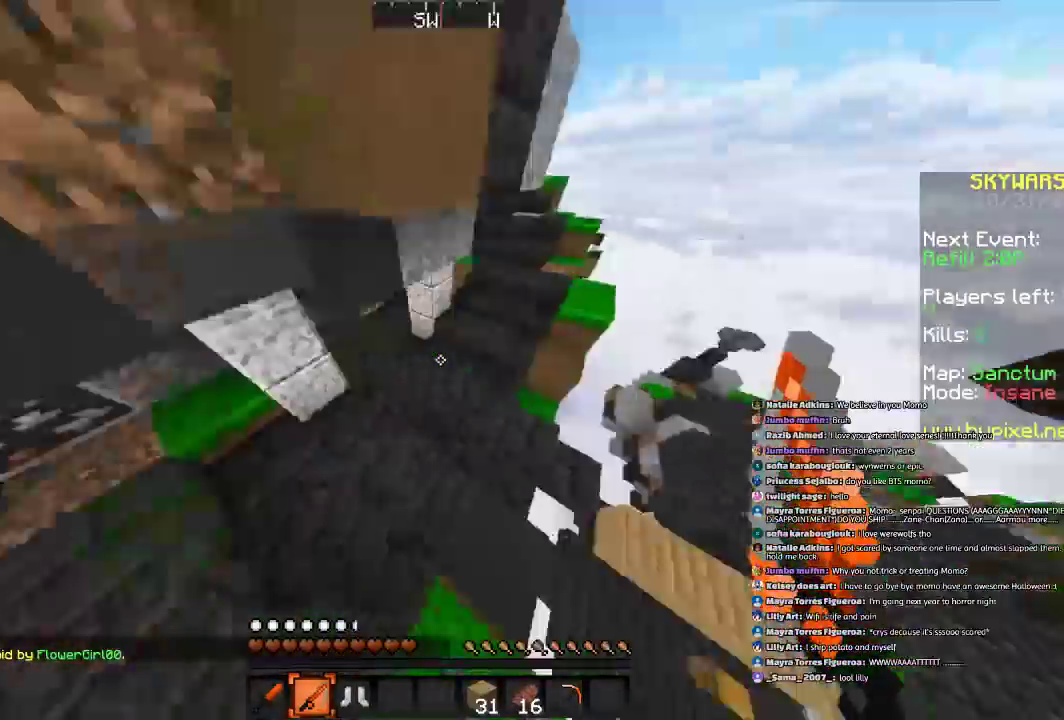
{"keys": ["d", "w"], "mouse": [], "events": [[234, "a", "up"], [367, "d", "down"]]}
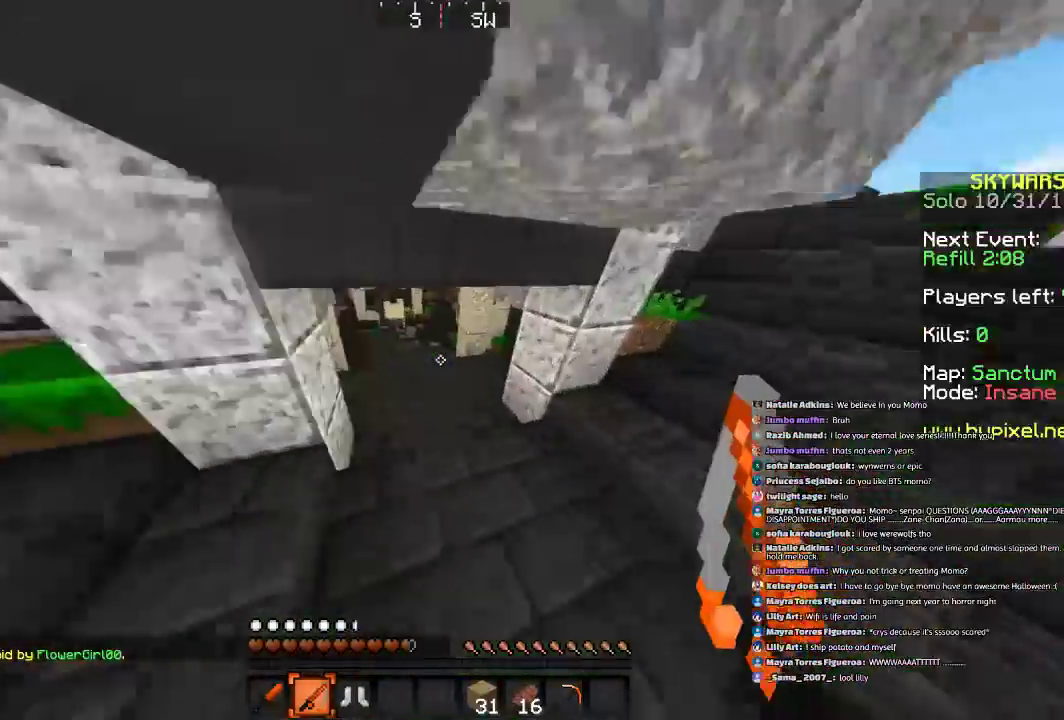
{"keys": ["w"], "mouse": [], "events": [[34, "d", "up"], [267, "a", "down"], [368, "a", "up"]]}
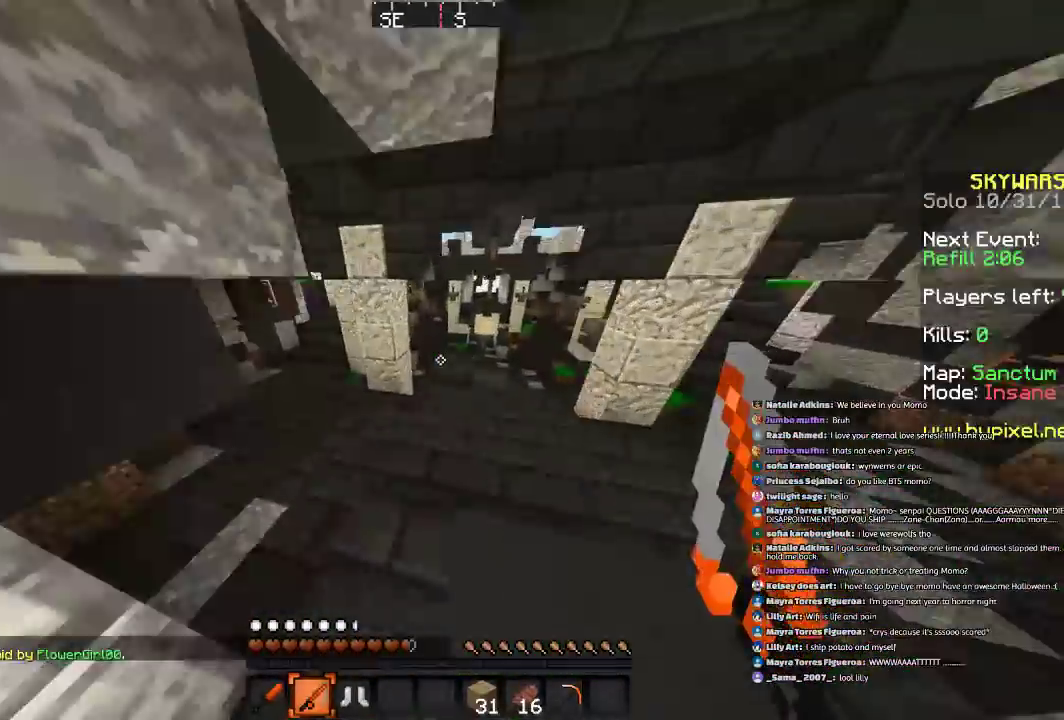
{"keys": ["a", "w"], "mouse": [], "events": [[67, "a", "down"]]}
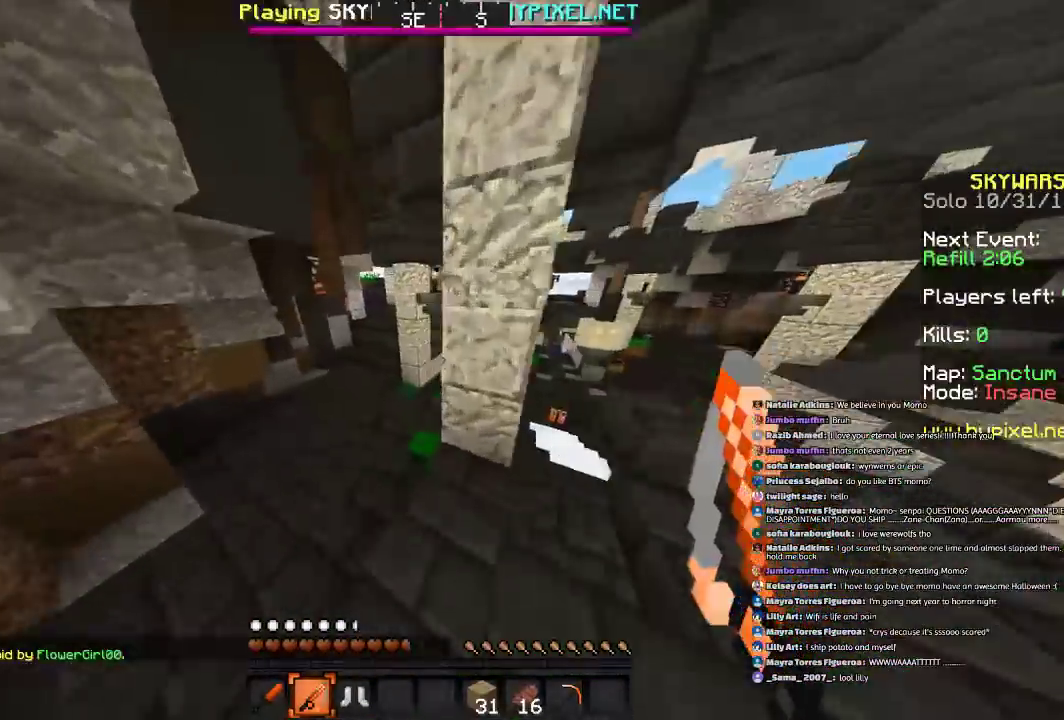
{"keys": ["a", "w"], "mouse": [], "events": []}
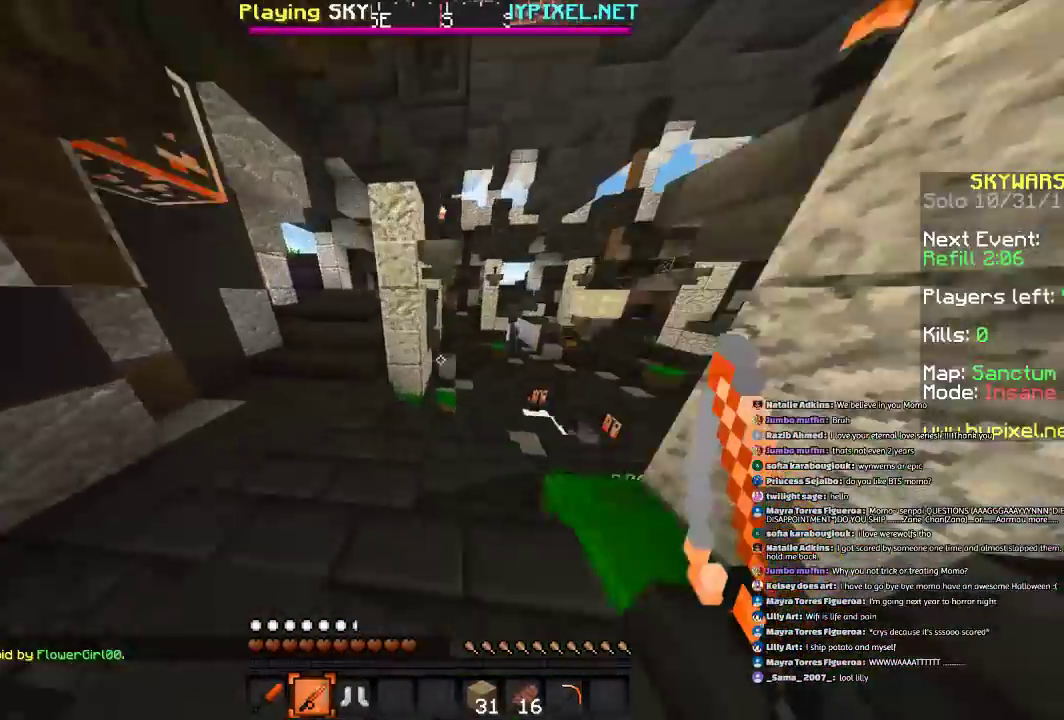
{"keys": ["w"], "mouse": [], "events": [[500, "a", "up"]]}
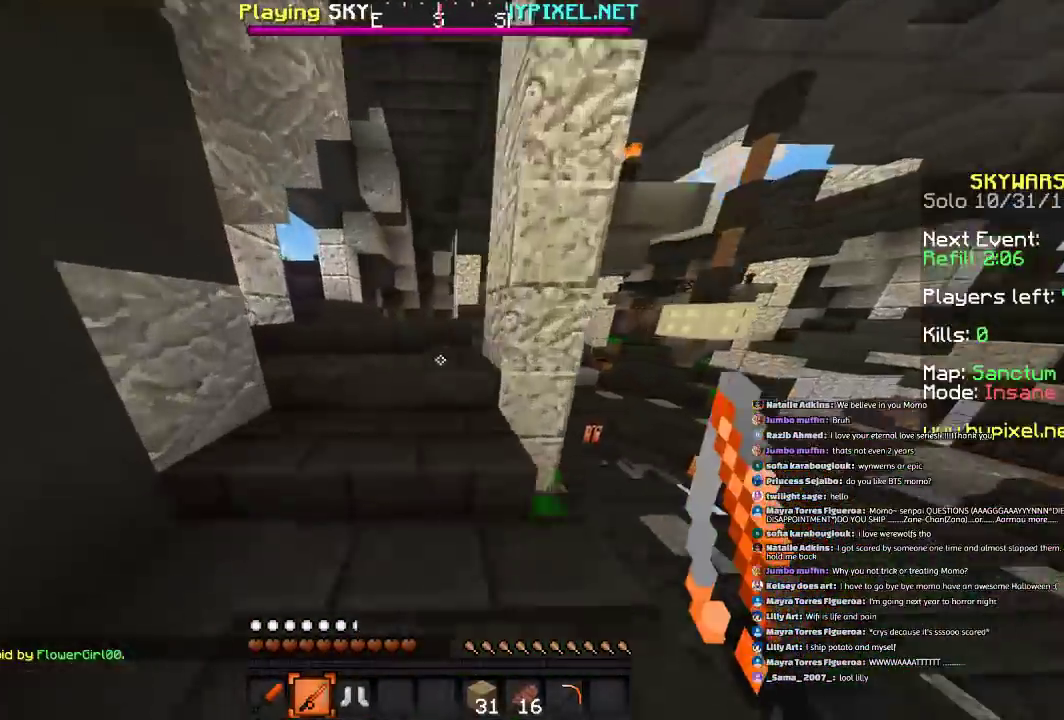
{"keys": ["w"], "mouse": [], "events": [[134, "a", "down"], [234, "a", "up"]]}
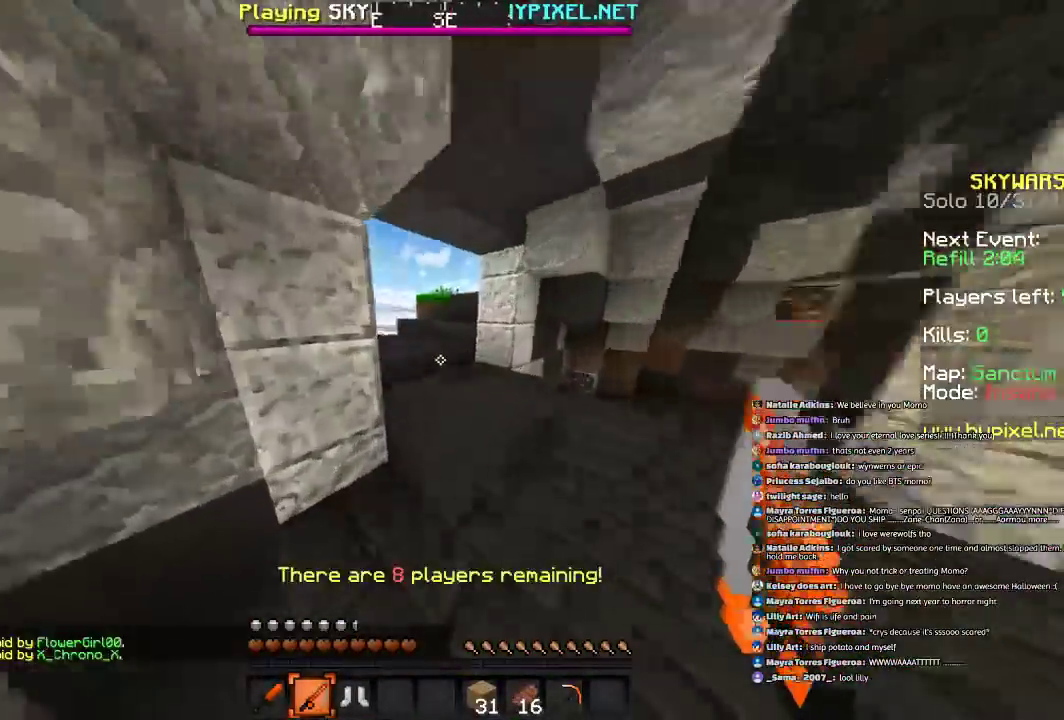
{"keys": ["w"], "mouse": [], "events": [[33, "d", "down"], [133, "d", "up"]]}
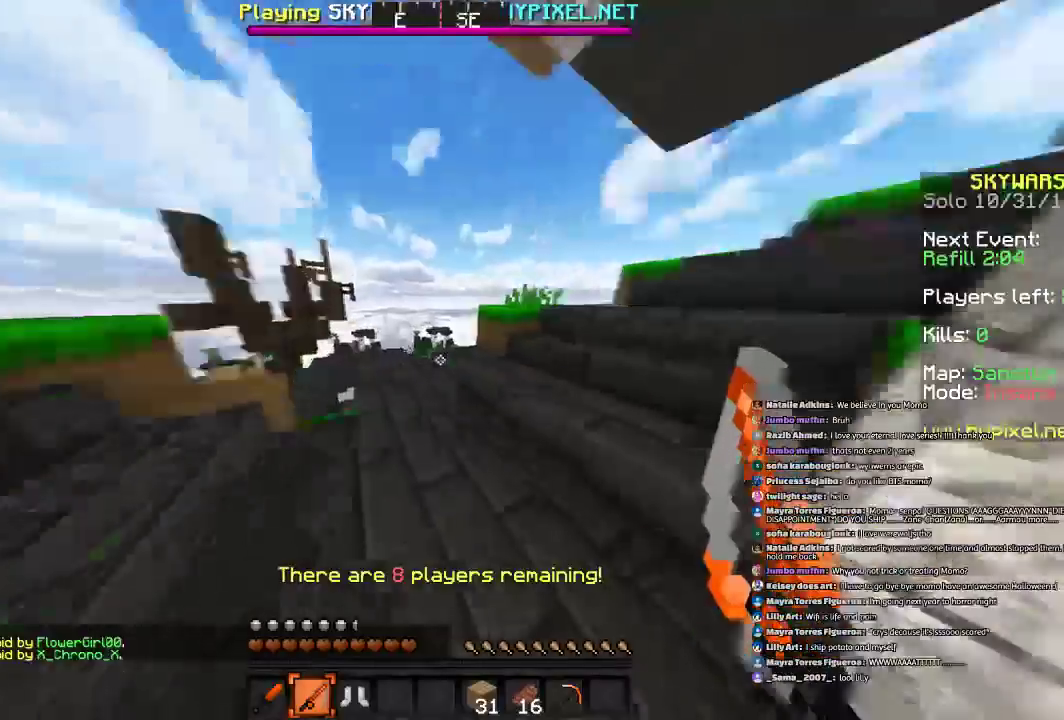
{"keys": ["w"], "mouse": [], "events": [[433, "d", "down"], [467, "d", "up"]]}
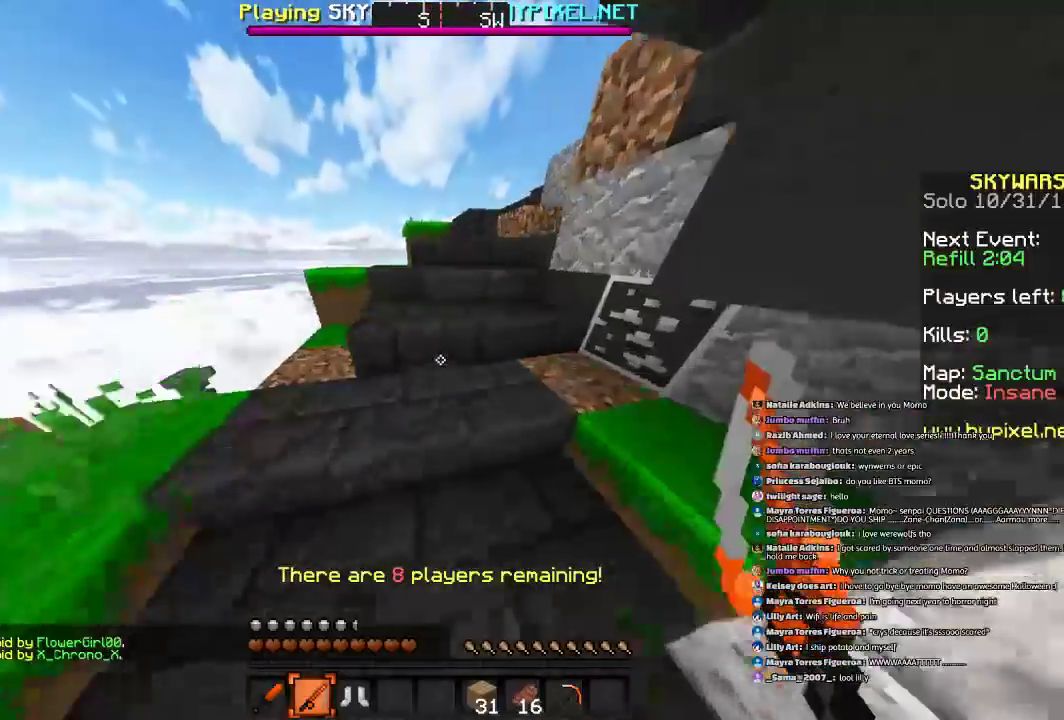
{"keys": ["w"], "mouse": [], "events": []}
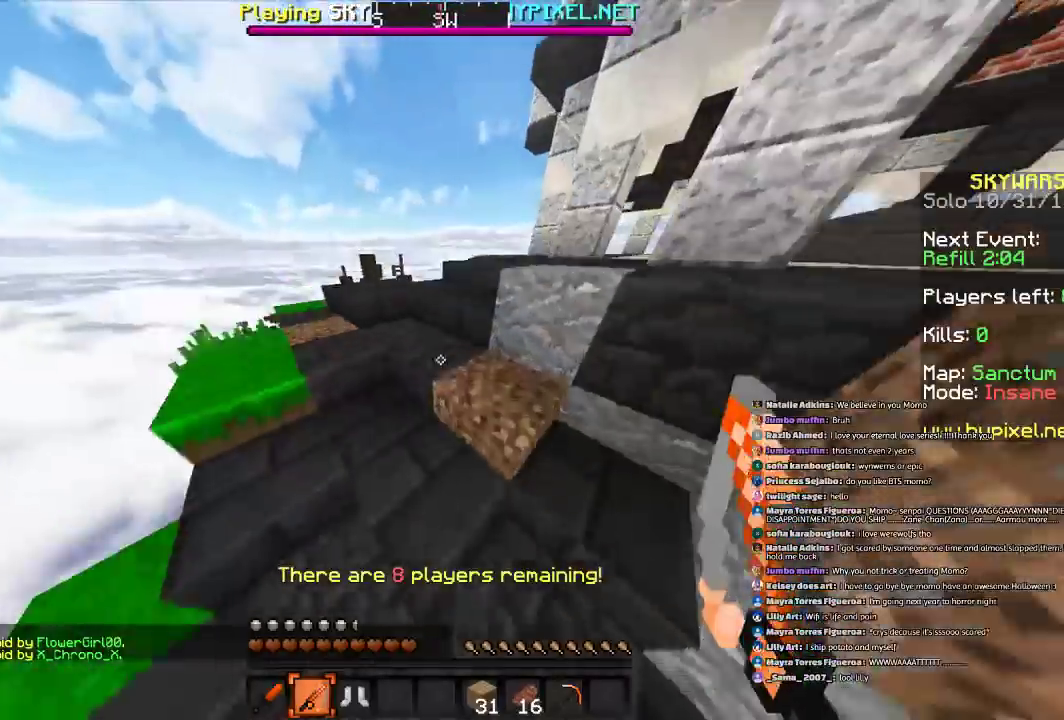
{"keys": [], "mouse": [], "events": [[434, "w", "up"]]}
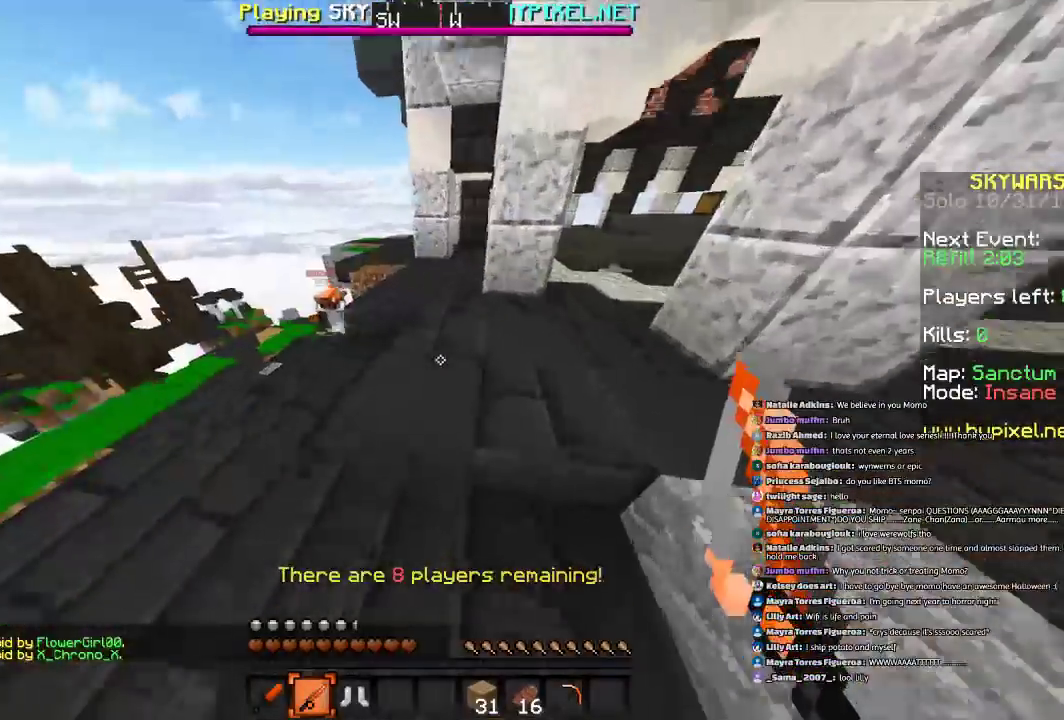
{"keys": [], "mouse": [], "events": []}
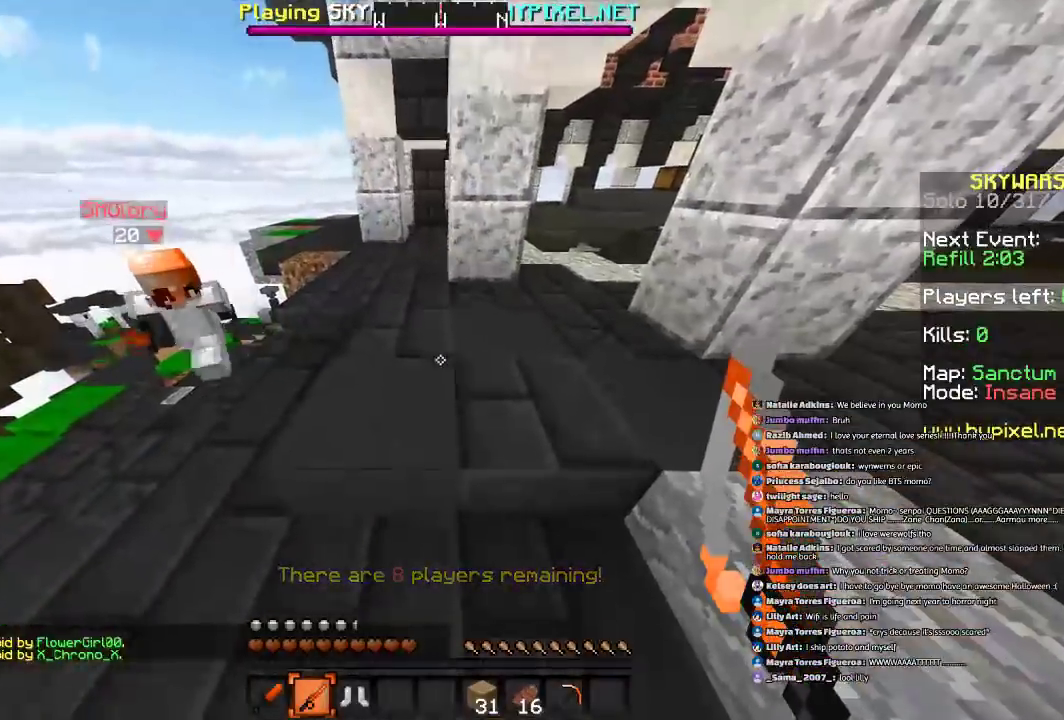
{"keys": ["w"], "mouse": ["right"], "events": [[467, "mouse_right", "down"], [467, "w", "down"]]}
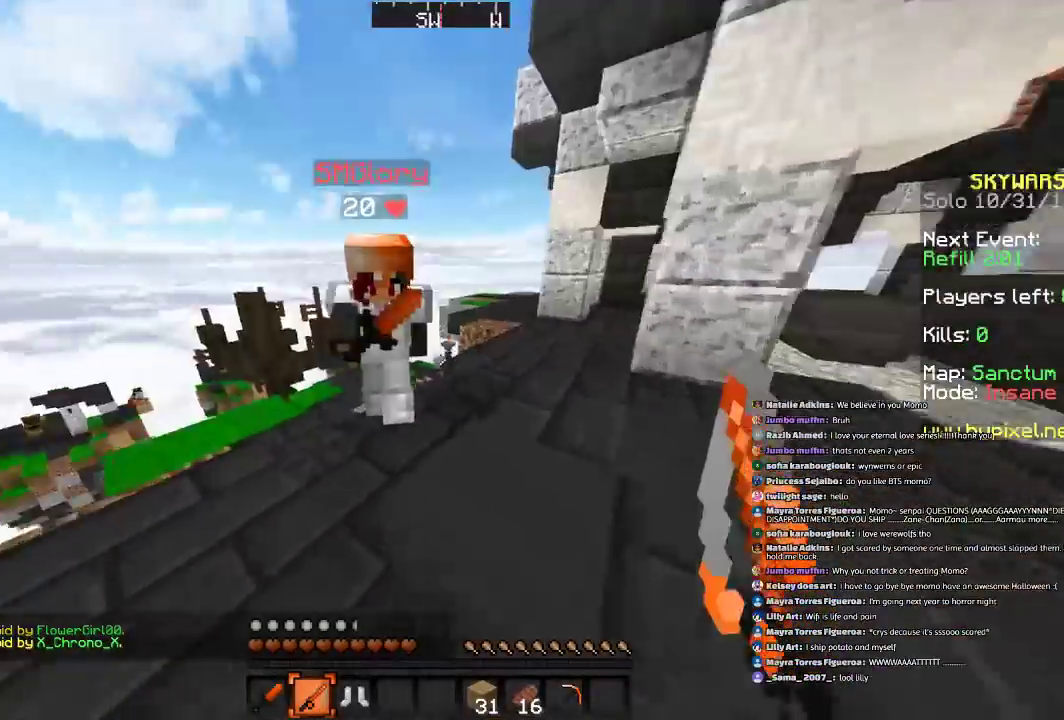
{"keys": [], "mouse": [], "events": [[33, "d", "down"], [67, "d", "up"], [133, "mouse_right", "up"], [234, "mouse_left", "down"], [334, "mouse_left", "up"], [434, "mouse_left", "down"], [434, "w", "up"], [467, "mouse_left", "up"]]}